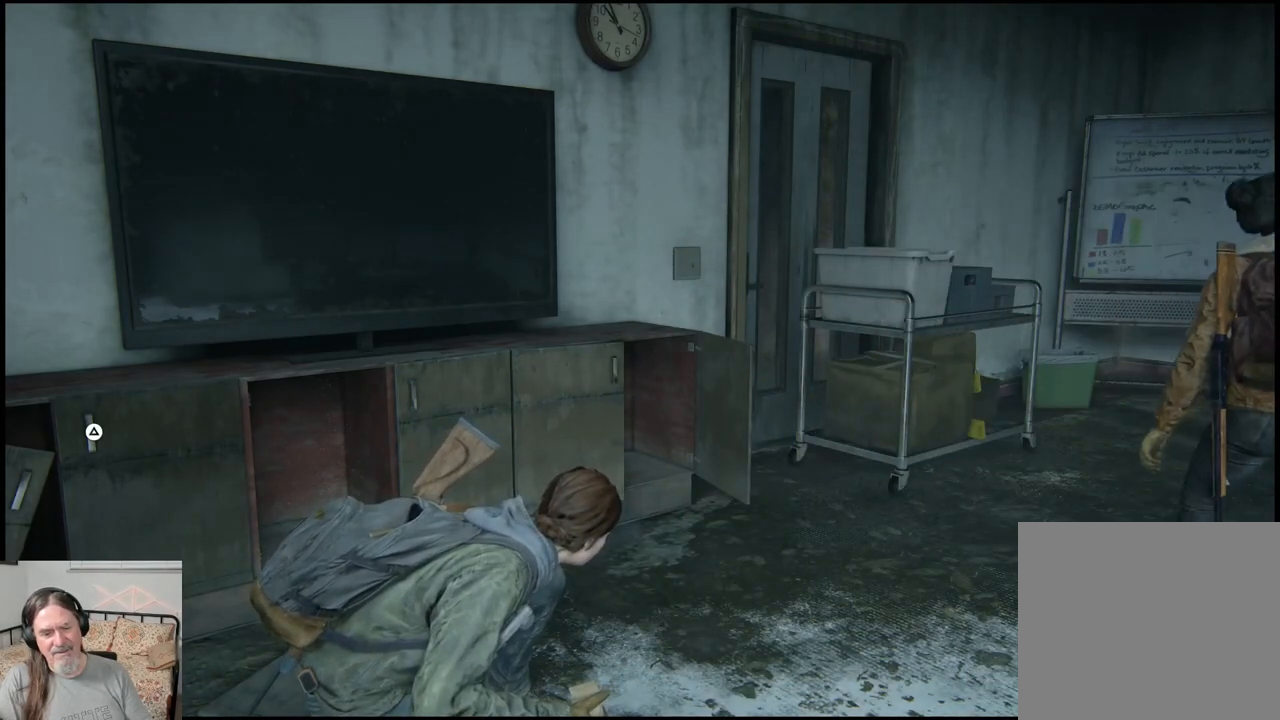
Gameplay with a controller (PlayStation layout); each line is a JSON object with the inputs held at the frame after it. "events" lists button and stick changes between this image and that frame as [ms after this image, input, new state], when the widget could be followed in between.
{"buttons": [], "left_stick": "center", "right_stick": "right", "events": [[300, "right_stick", "right"]]}
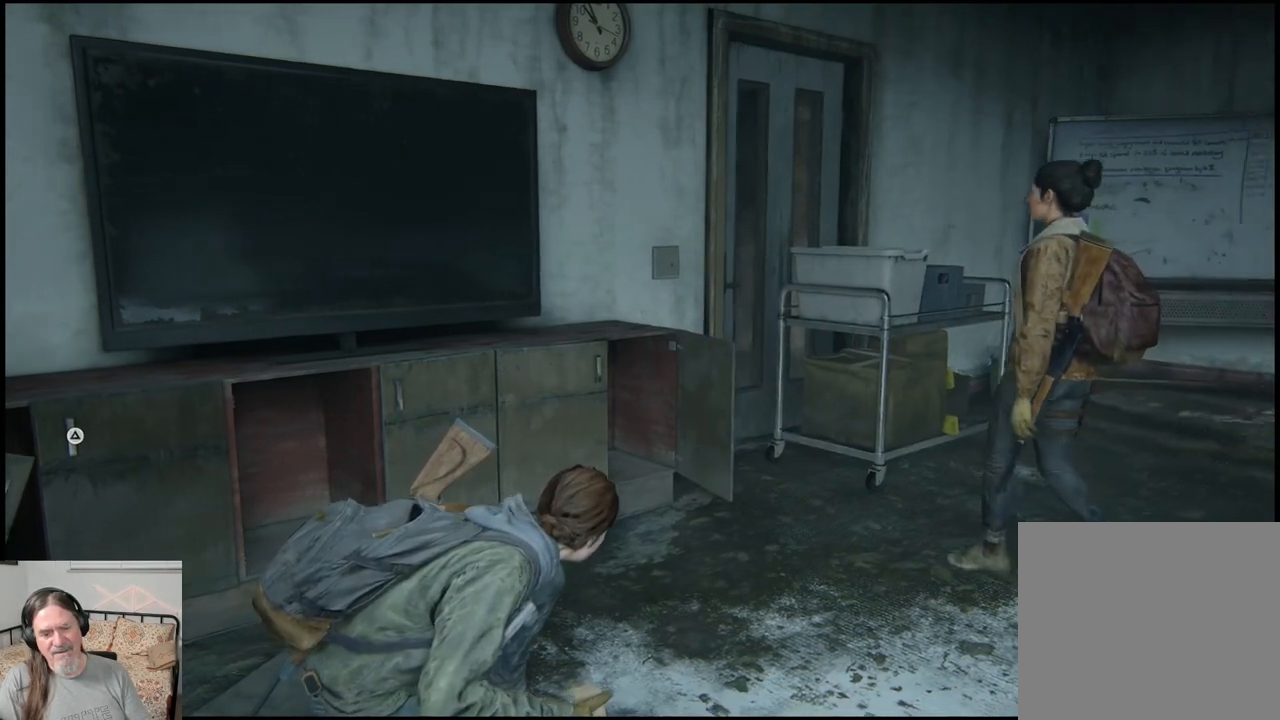
{"buttons": ["CIRCLE"], "left_stick": "up-right", "right_stick": "center", "events": [[17, "right_stick", "center"], [267, "left_stick", "up-right"], [483, "CIRCLE", "down"]]}
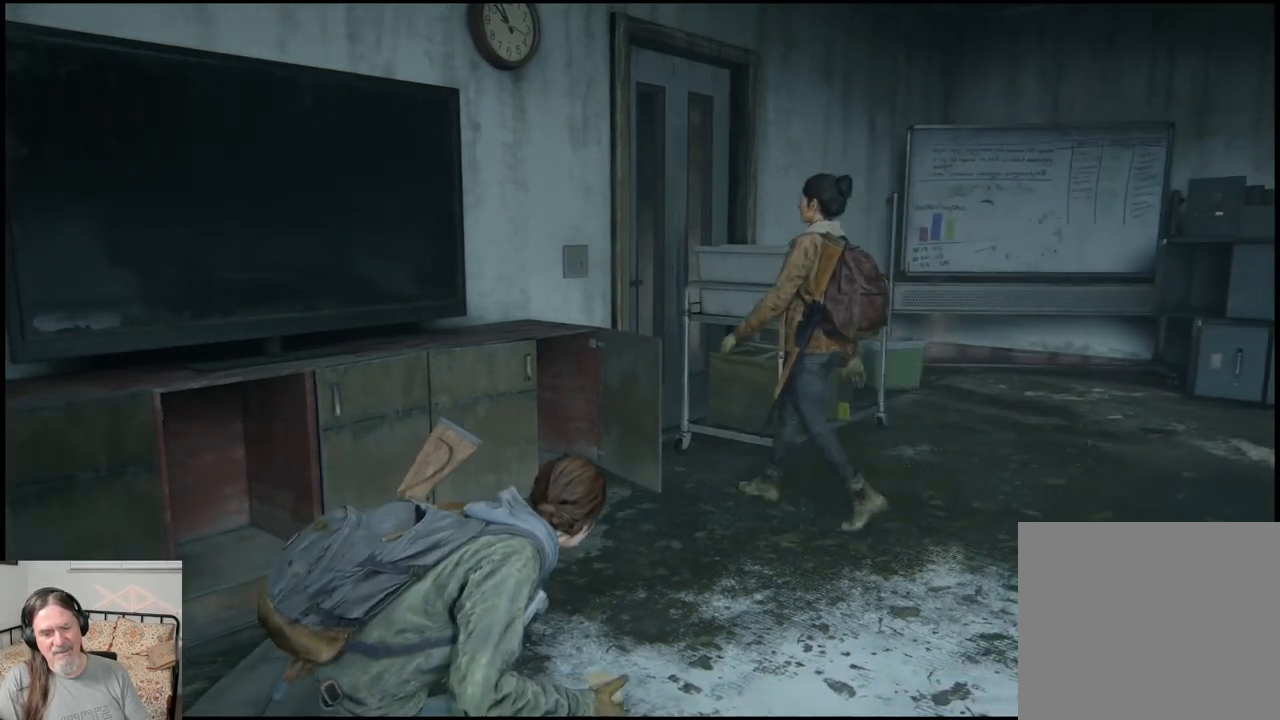
{"buttons": [], "left_stick": "center", "right_stick": "down-left", "events": [[117, "CIRCLE", "up"], [283, "left_stick", "center"], [467, "right_stick", "down-left"]]}
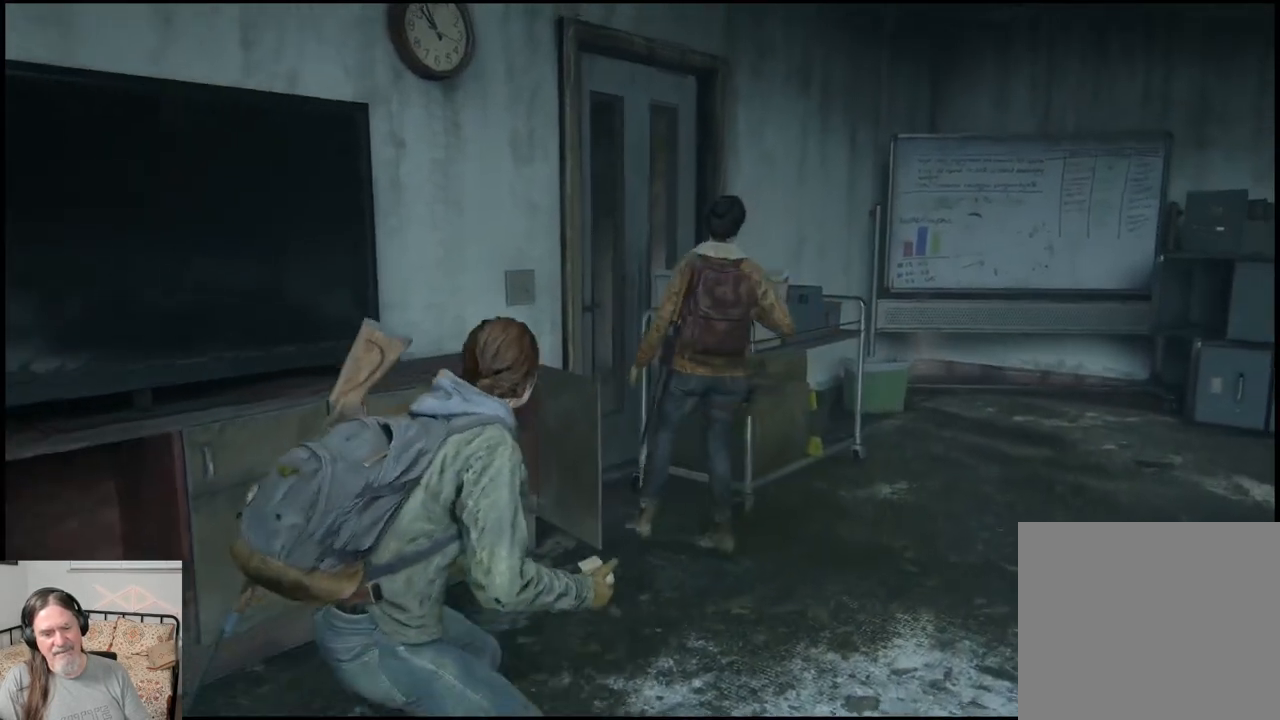
{"buttons": [], "left_stick": "center", "right_stick": "down-left", "events": []}
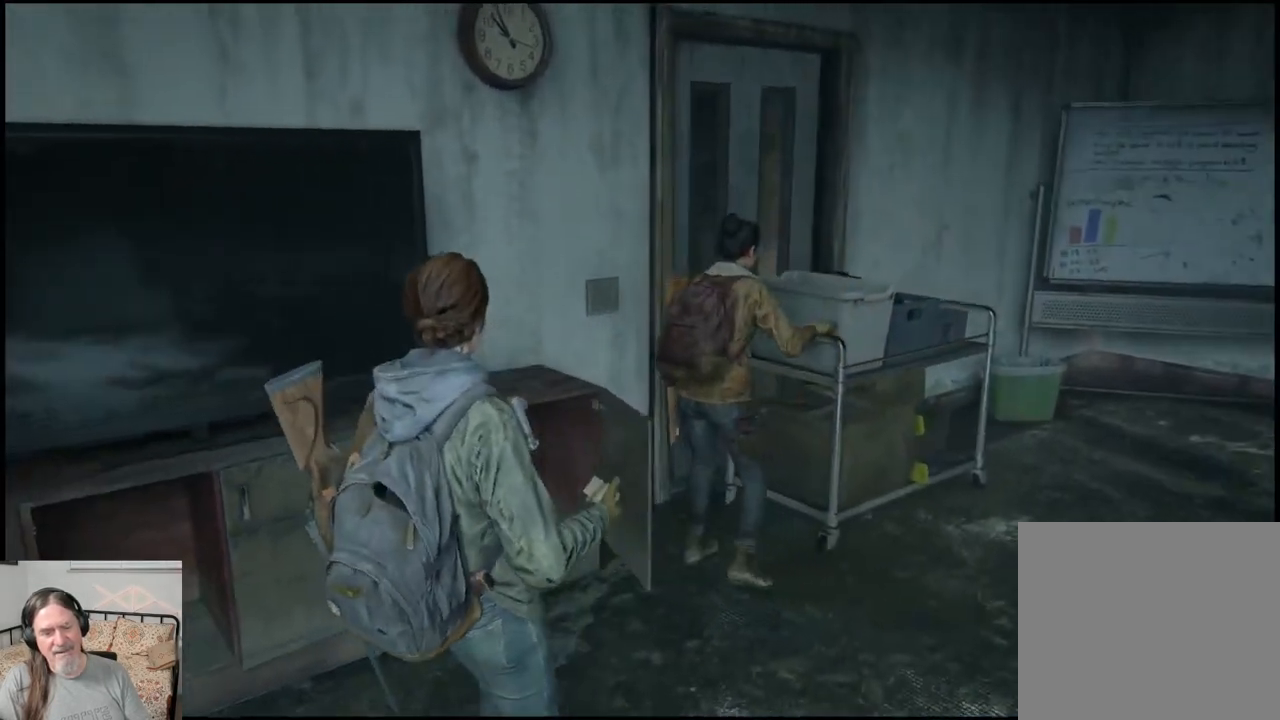
{"buttons": [], "left_stick": "right", "right_stick": "down-left", "events": [[33, "left_stick", "right"]]}
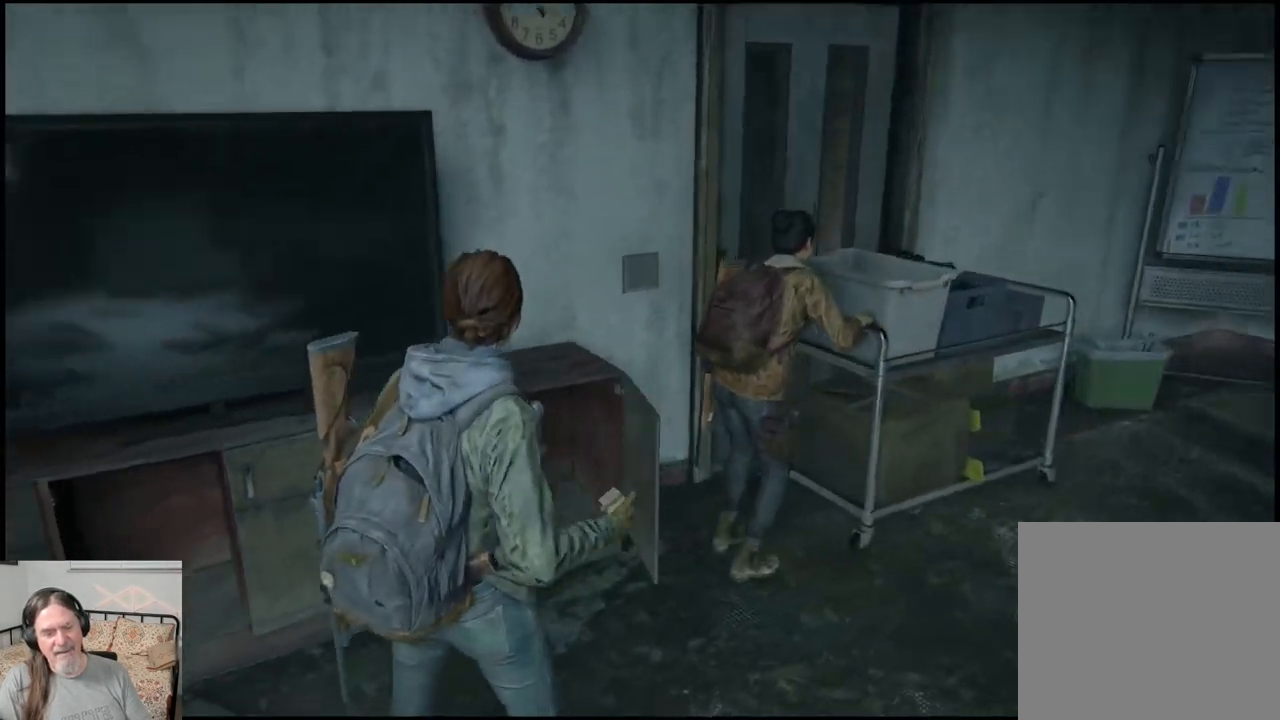
{"buttons": [], "left_stick": "right", "right_stick": "center", "events": [[67, "left_stick", "center"], [200, "right_stick", "center"], [467, "left_stick", "right"]]}
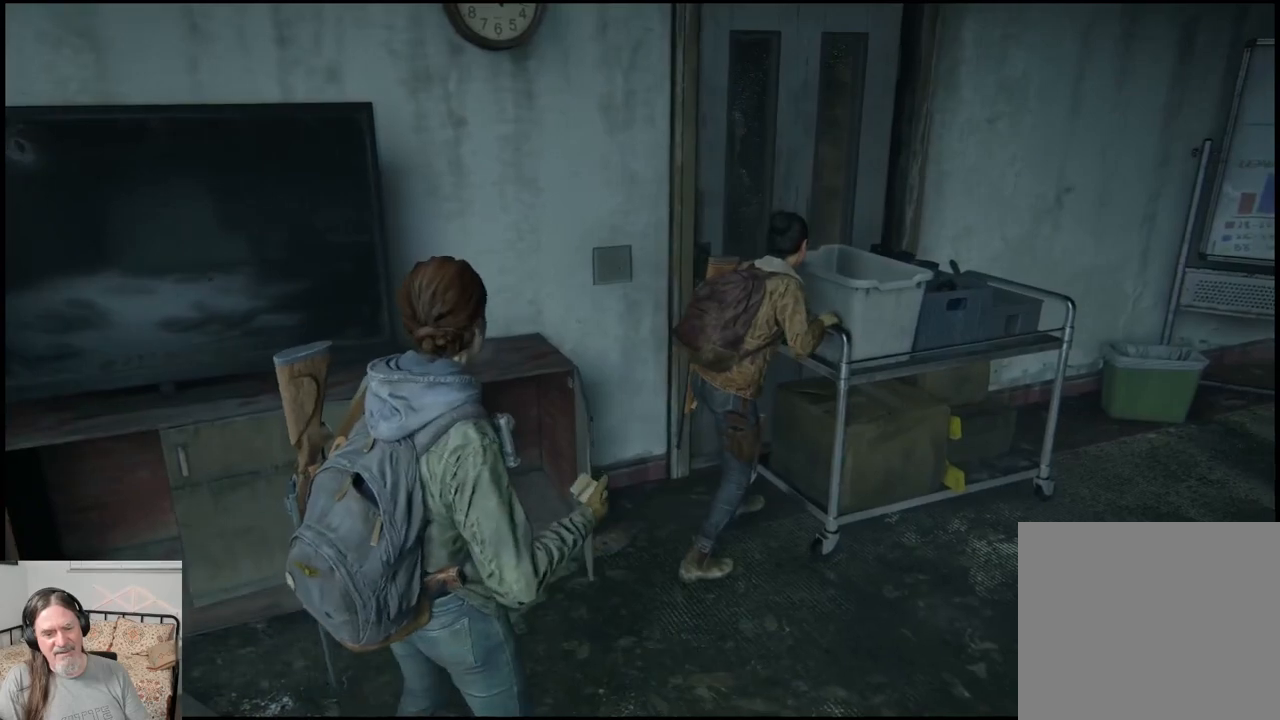
{"buttons": [], "left_stick": "center", "right_stick": "down-left", "events": [[33, "right_stick", "down-left"], [267, "left_stick", "center"]]}
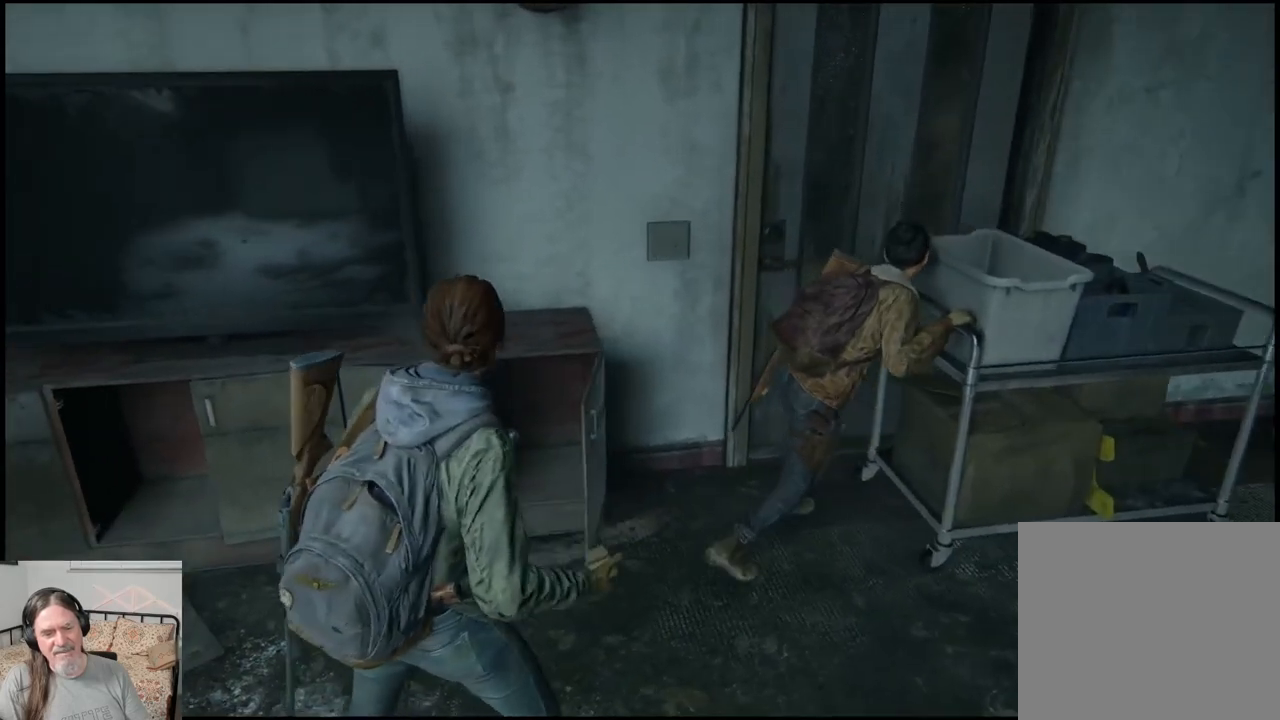
{"buttons": ["DPAD_RIGHT"], "left_stick": "center", "right_stick": "right", "events": [[267, "right_stick", "right"], [450, "DPAD_RIGHT", "down"]]}
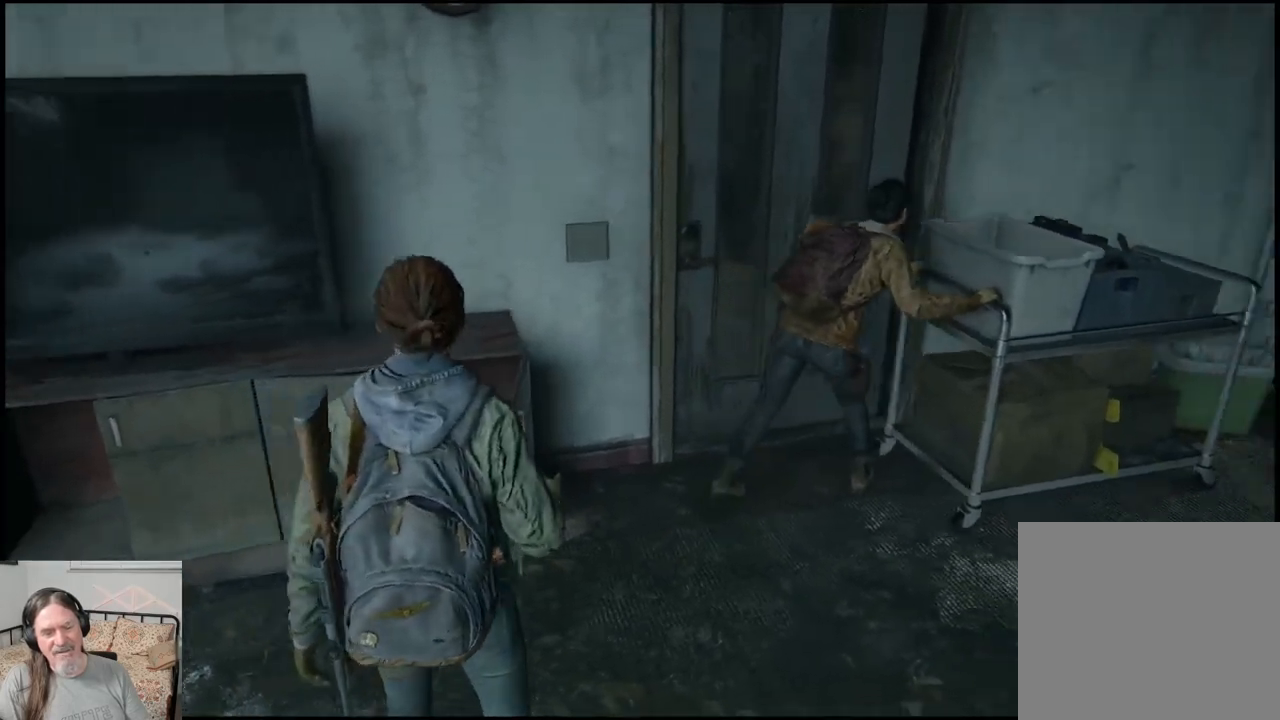
{"buttons": [], "left_stick": "center", "right_stick": "center", "events": [[50, "right_stick", "center"], [133, "DPAD_RIGHT", "up"]]}
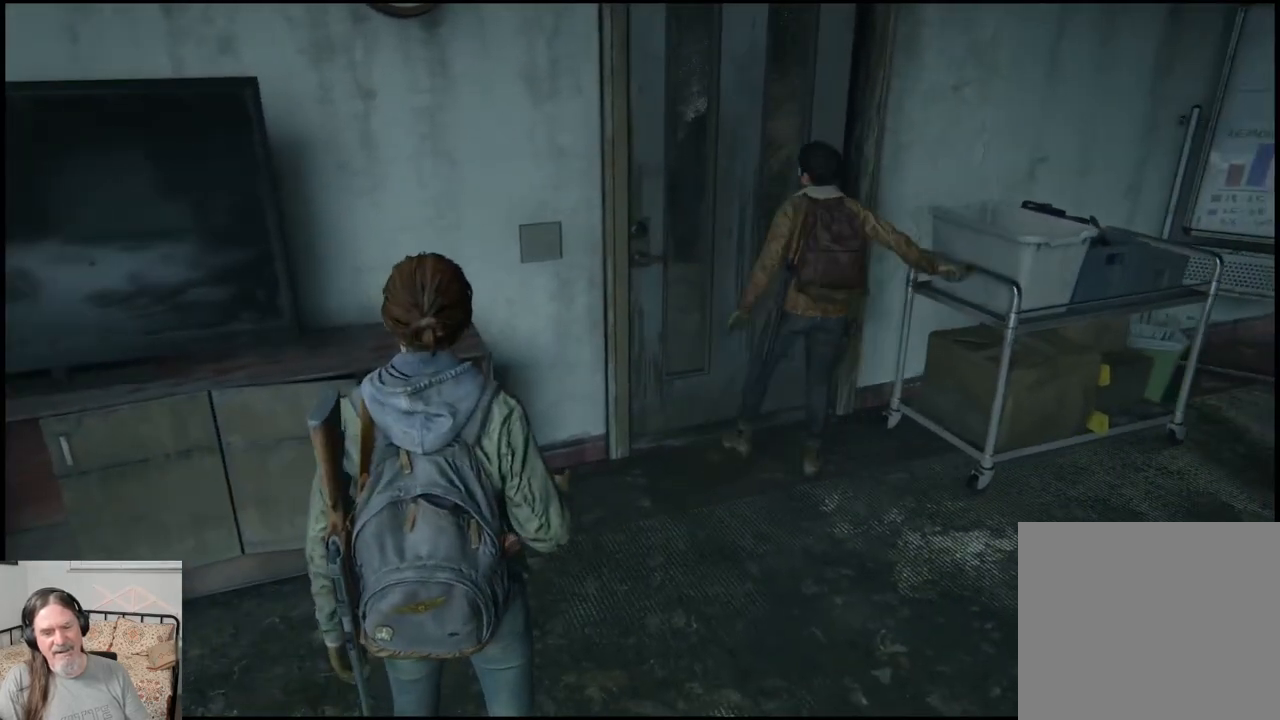
{"buttons": [], "left_stick": "up-right", "right_stick": "left", "events": [[183, "left_stick", "up-right"], [267, "right_stick", "left"]]}
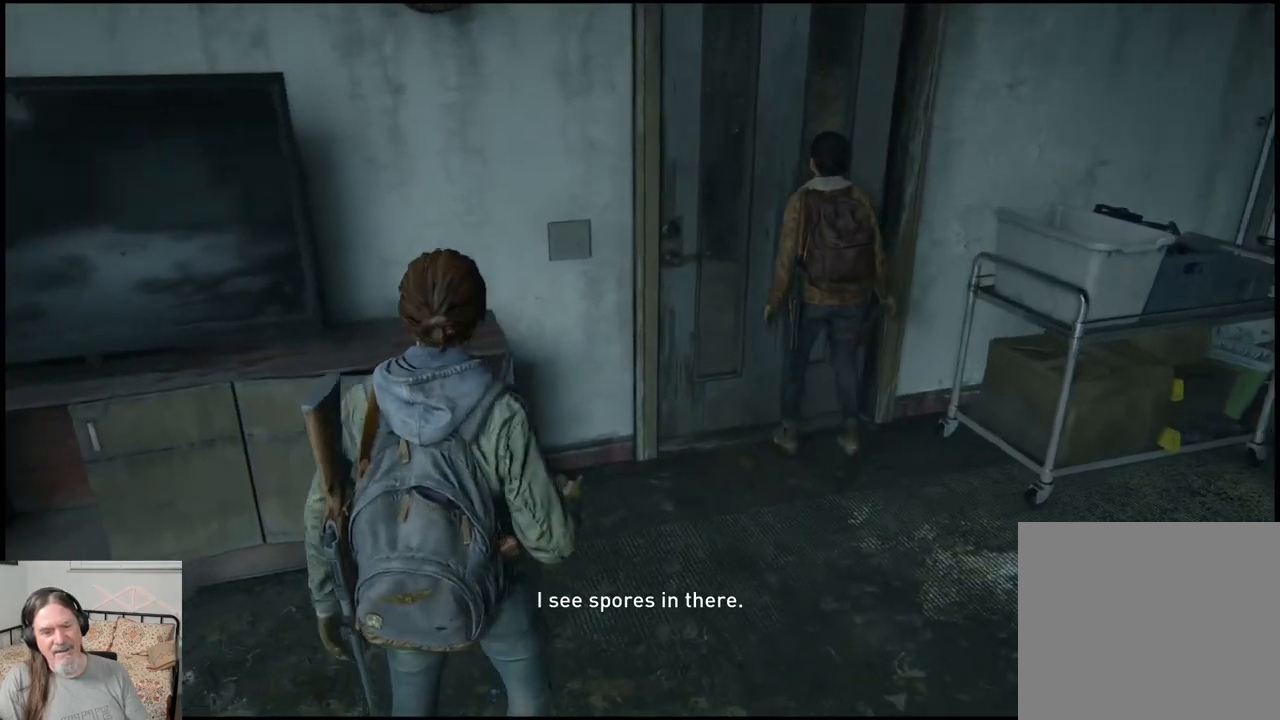
{"buttons": [], "left_stick": "up-right", "right_stick": "center", "events": [[167, "right_stick", "center"]]}
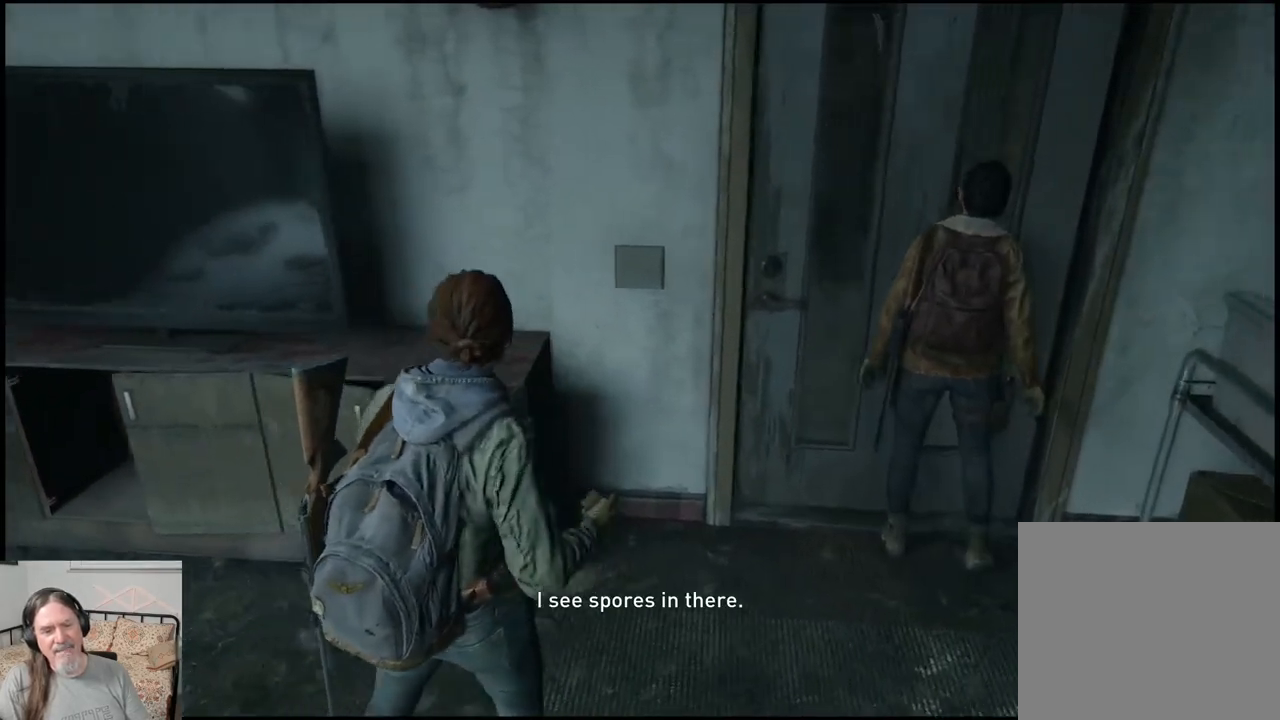
{"buttons": [], "left_stick": "center", "right_stick": "center", "events": [[83, "left_stick", "center"]]}
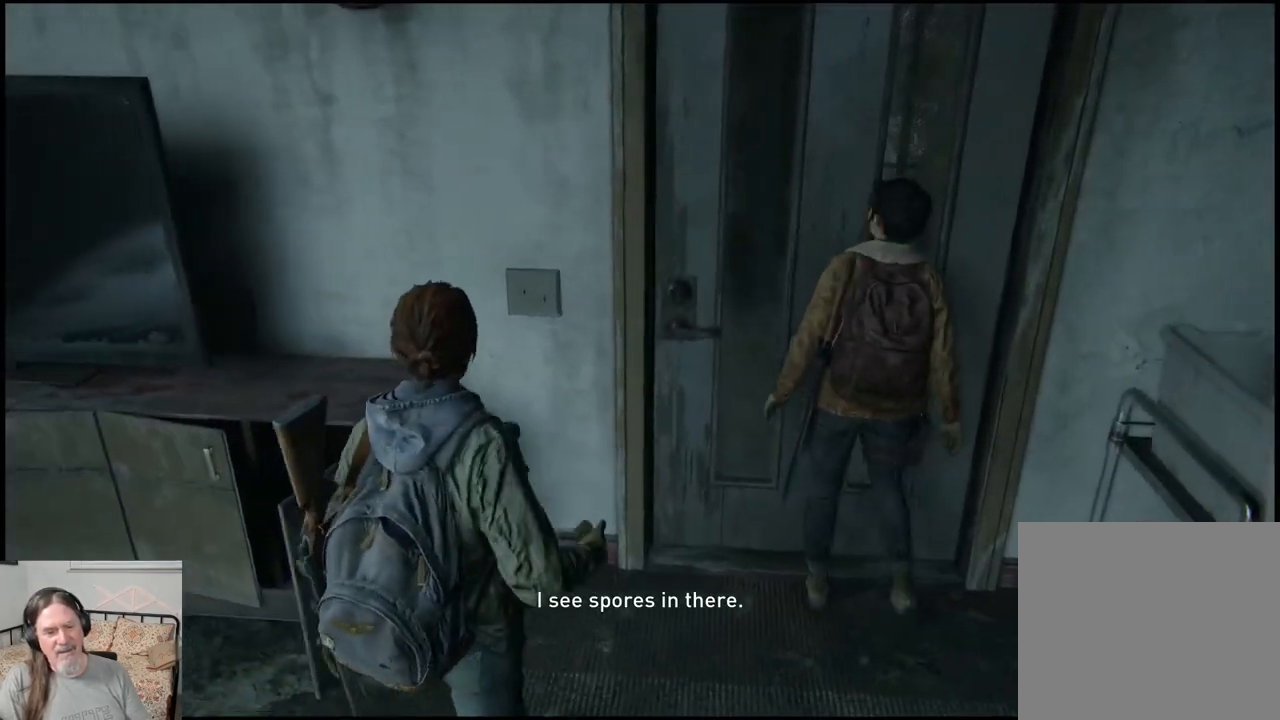
{"buttons": [], "left_stick": "center", "right_stick": "center", "events": [[117, "left_stick", "up-right"], [483, "left_stick", "center"]]}
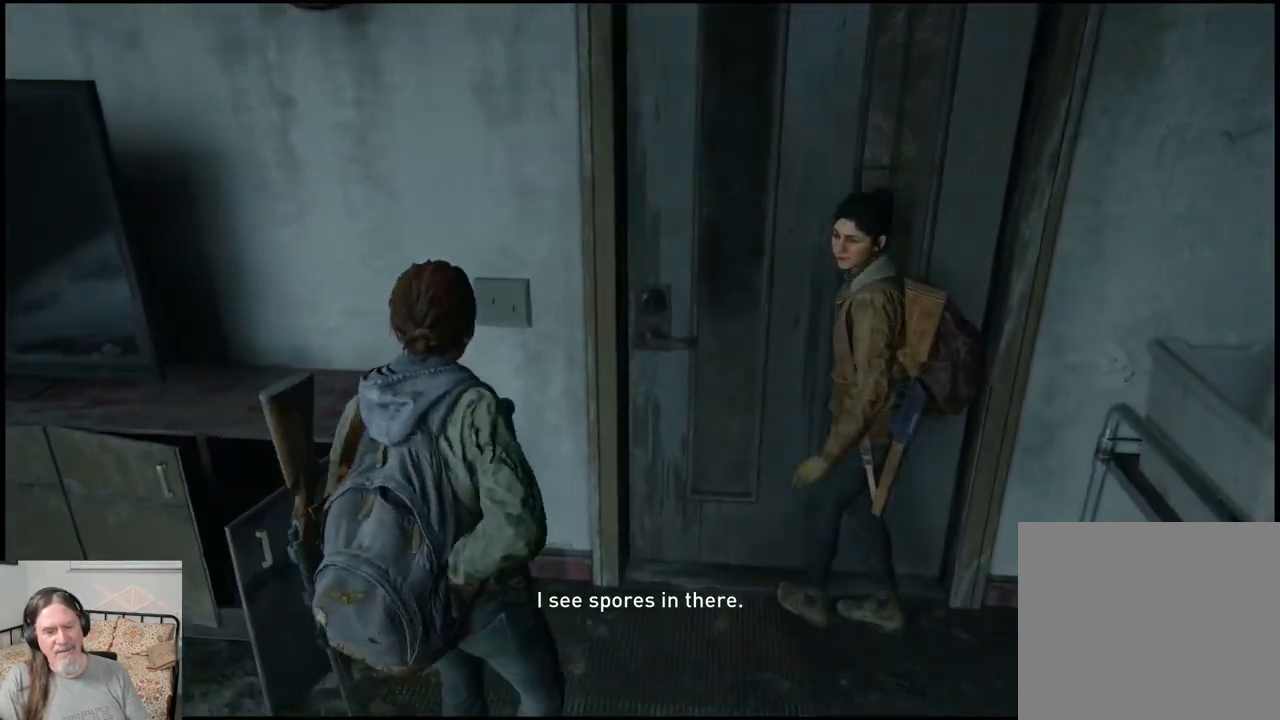
{"buttons": [], "left_stick": "center", "right_stick": "center", "events": []}
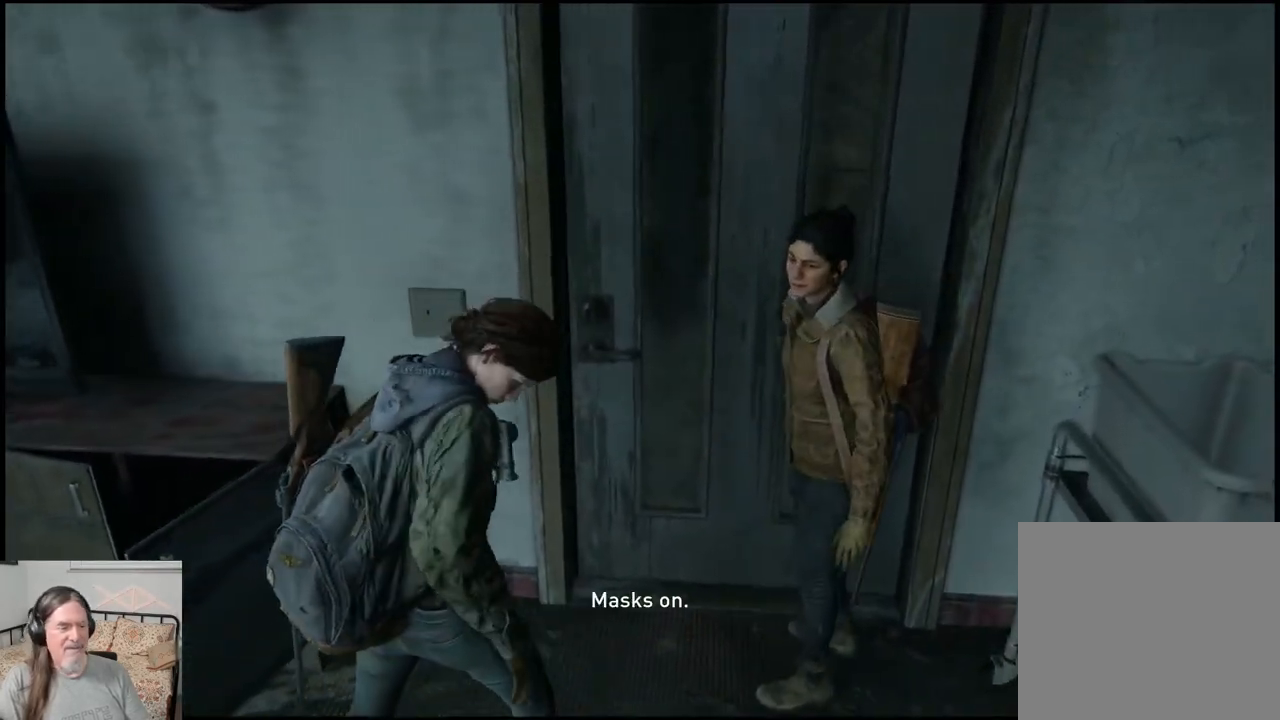
{"buttons": [], "left_stick": "center", "right_stick": "center", "events": []}
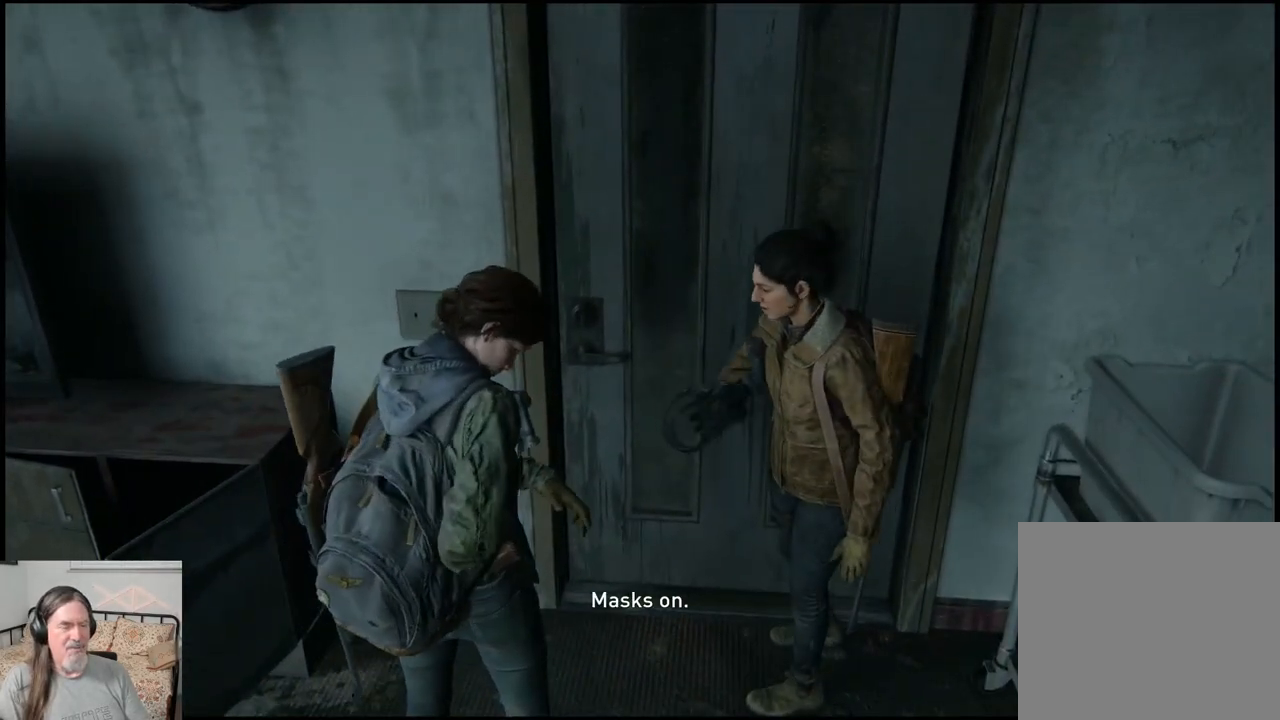
{"buttons": [], "left_stick": "center", "right_stick": "center", "events": [[117, "left_stick", "up-right"], [267, "left_stick", "center"]]}
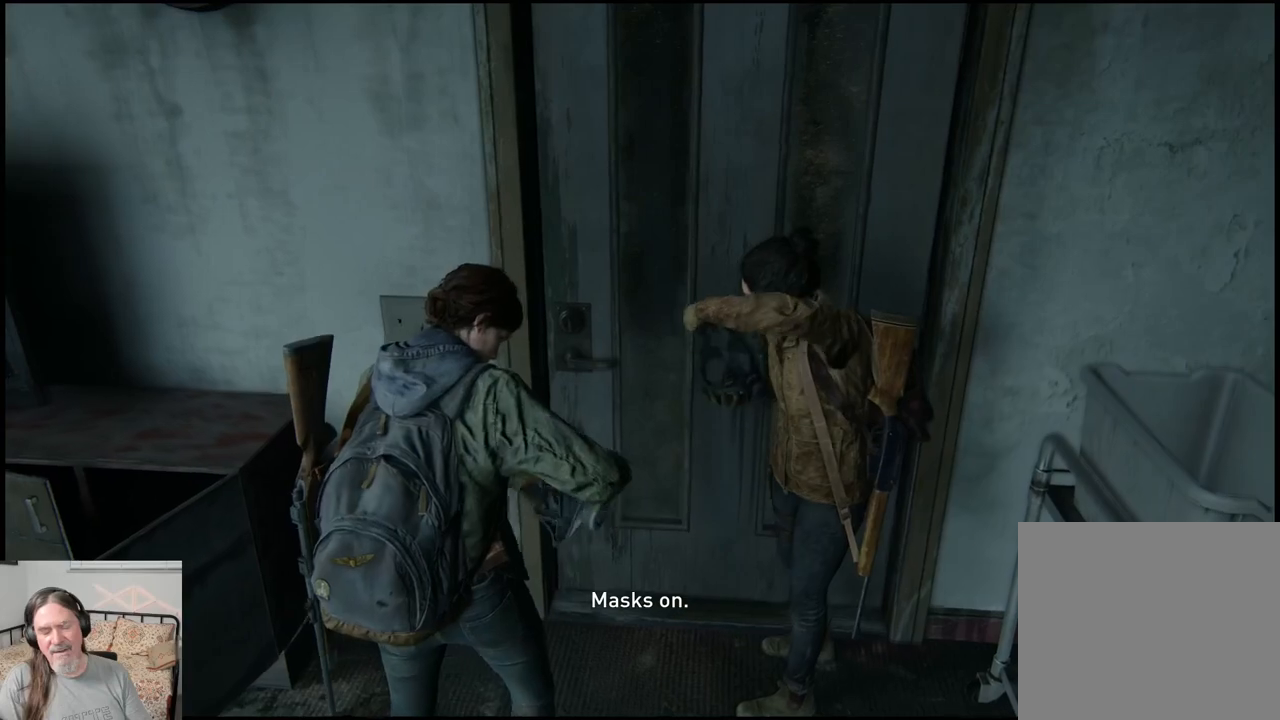
{"buttons": [], "left_stick": "center", "right_stick": "center", "events": []}
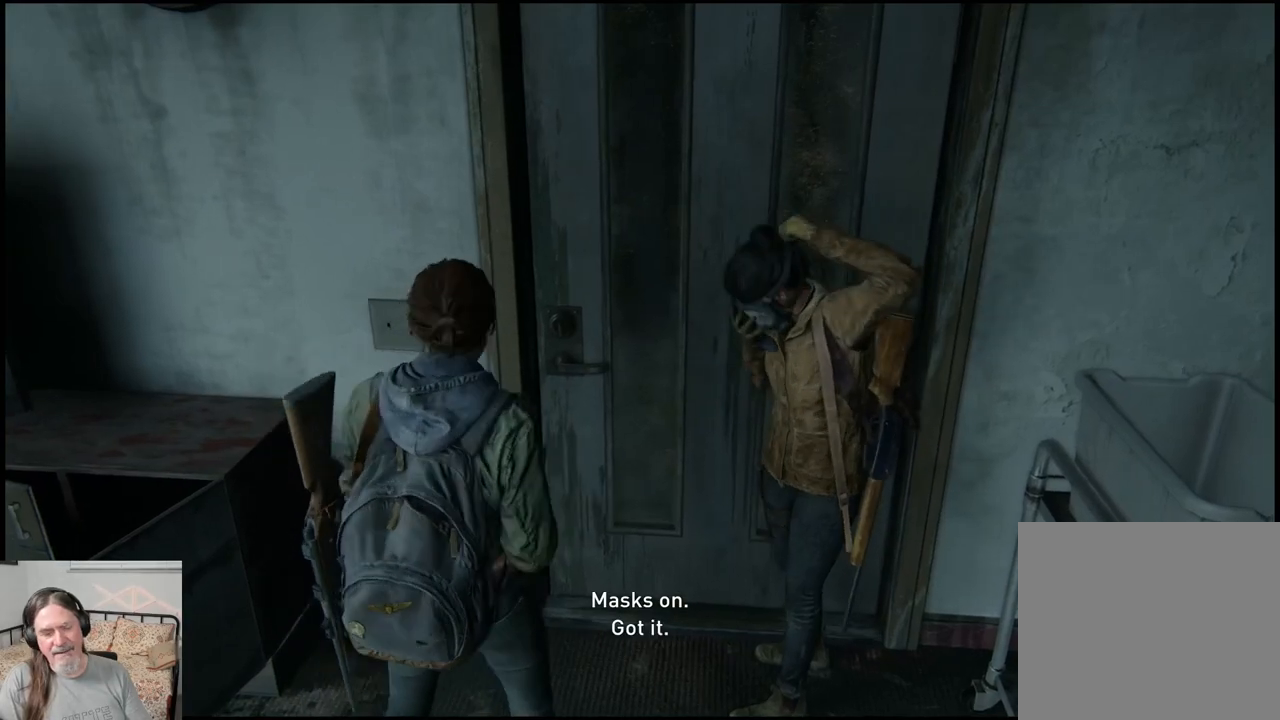
{"buttons": [], "left_stick": "center", "right_stick": "center", "events": [[133, "left_stick", "up-right"], [283, "right_stick", "up-left"], [383, "left_stick", "center"], [433, "right_stick", "center"]]}
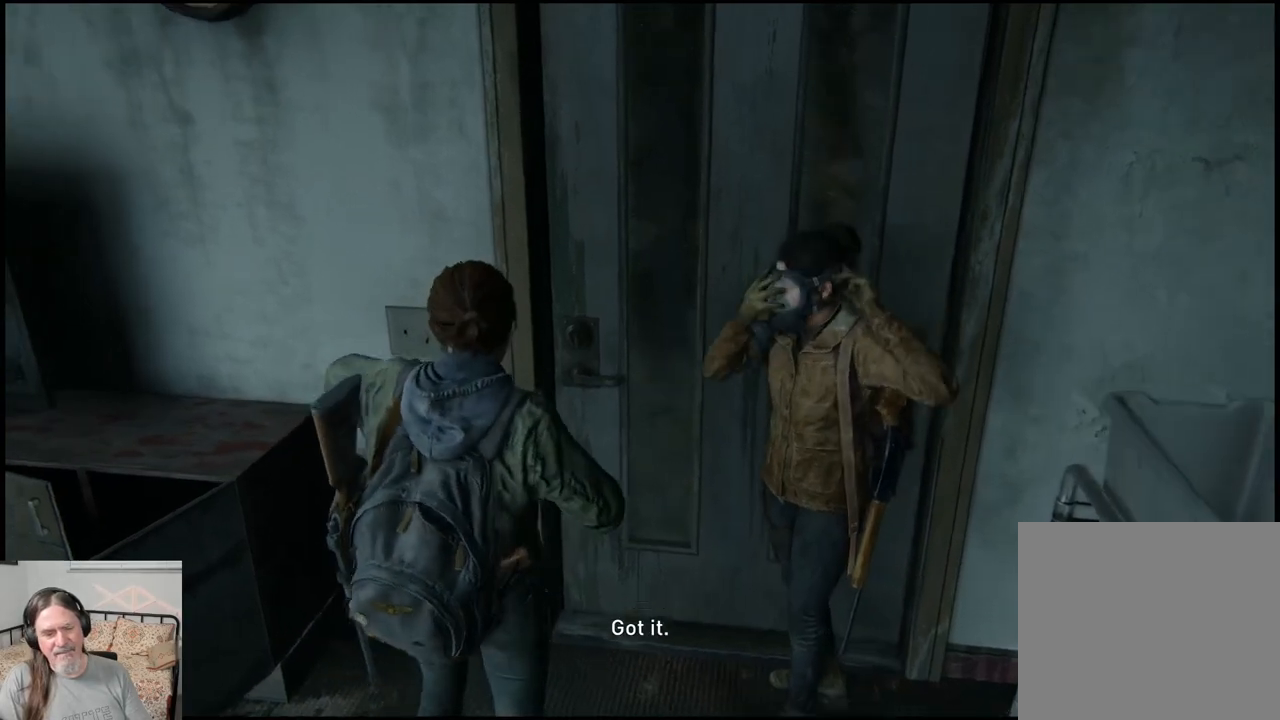
{"buttons": [], "left_stick": "center", "right_stick": "center", "events": []}
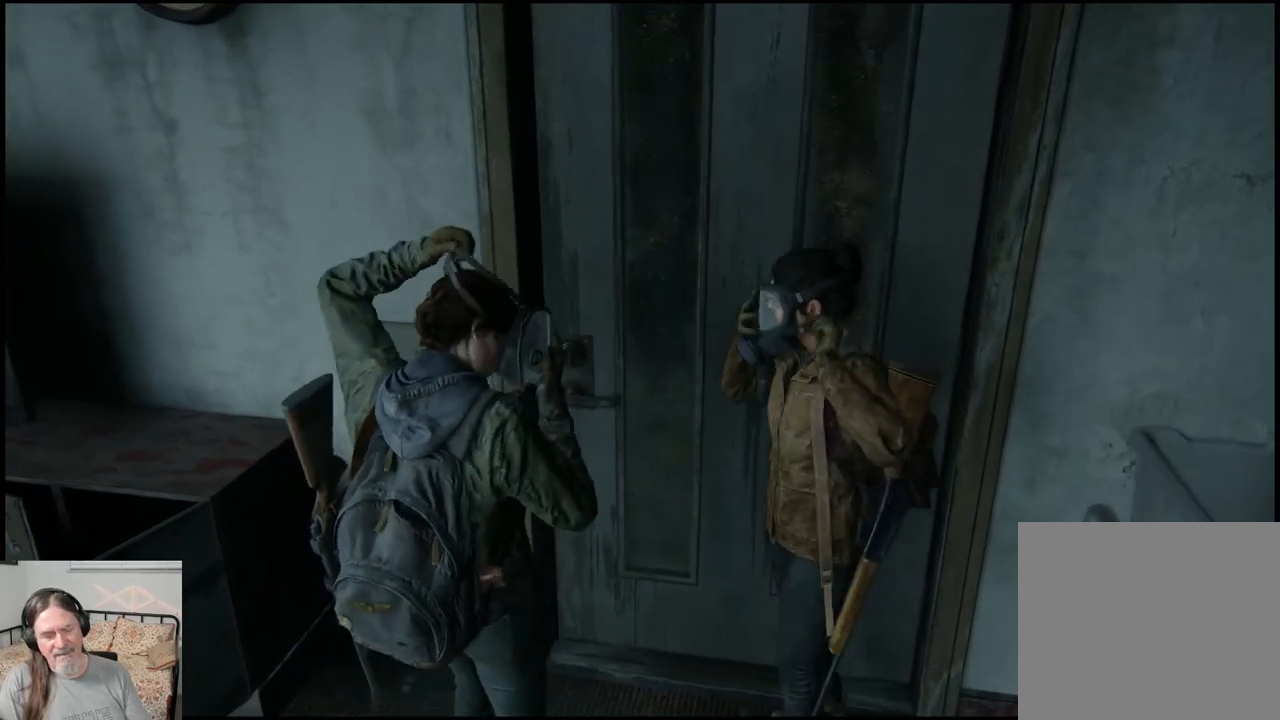
{"buttons": [], "left_stick": "center", "right_stick": "center", "events": []}
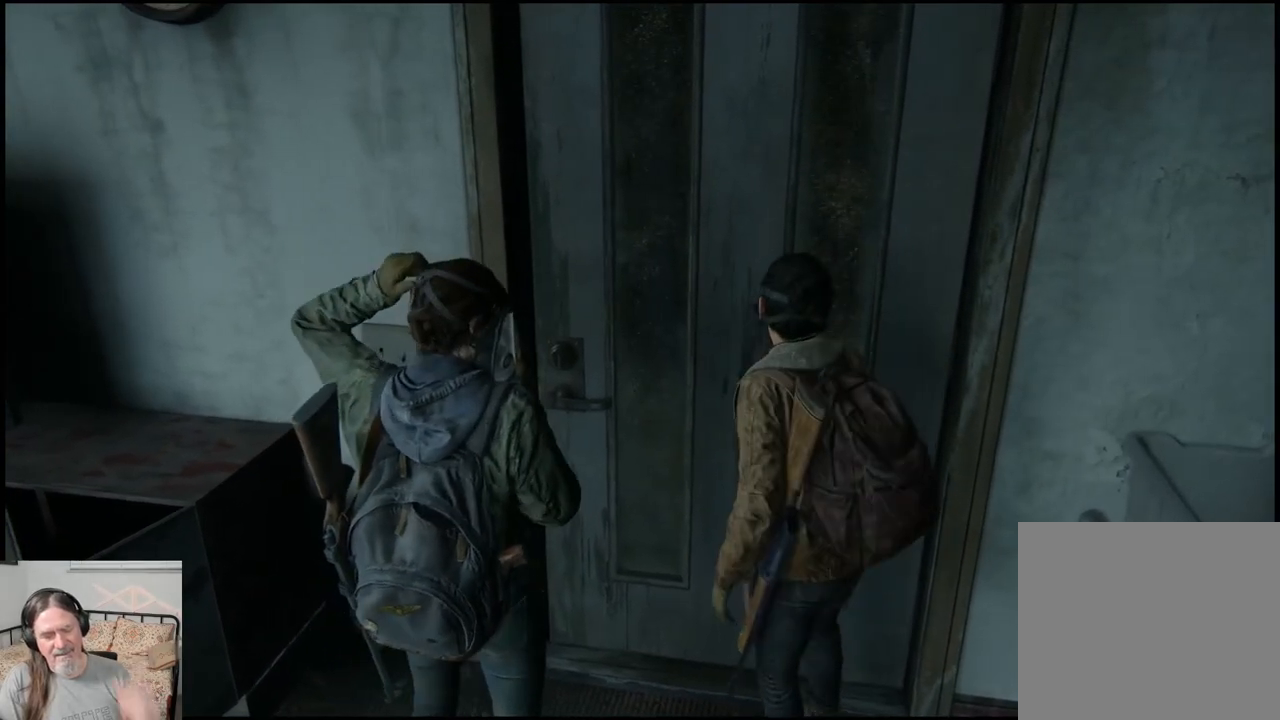
{"buttons": [], "left_stick": "center", "right_stick": "center", "events": []}
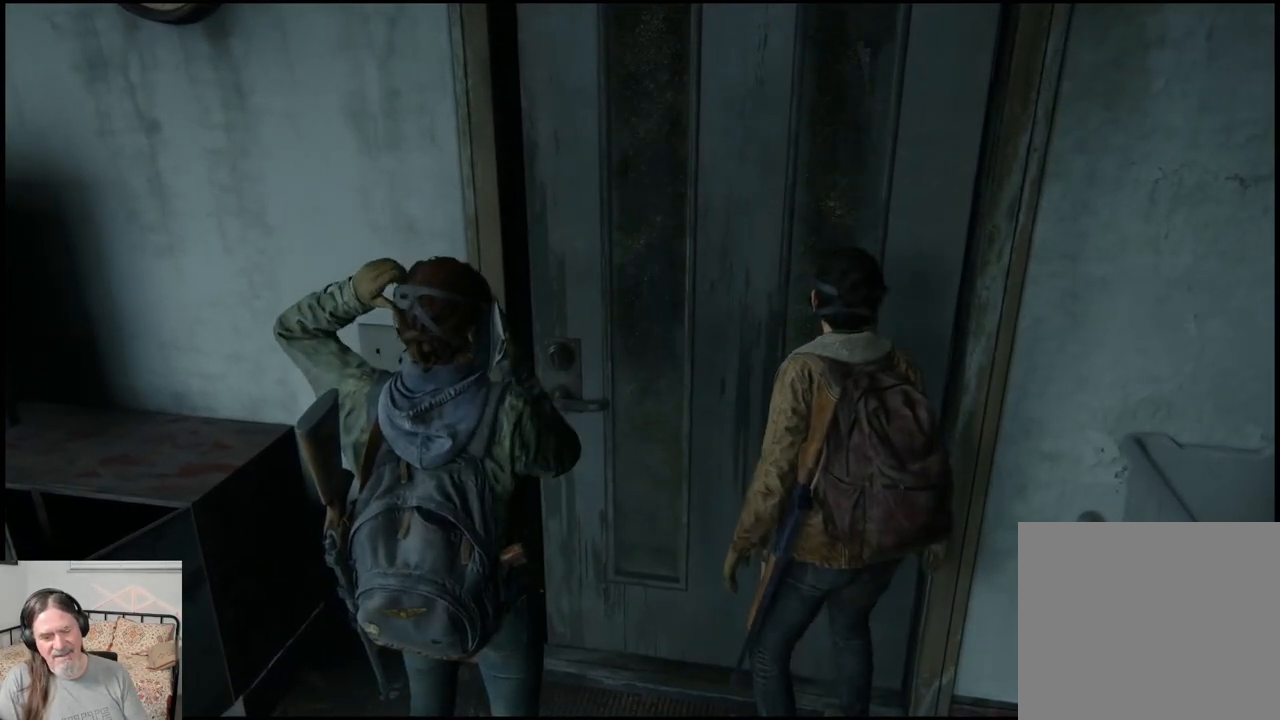
{"buttons": [], "left_stick": "center", "right_stick": "center", "events": []}
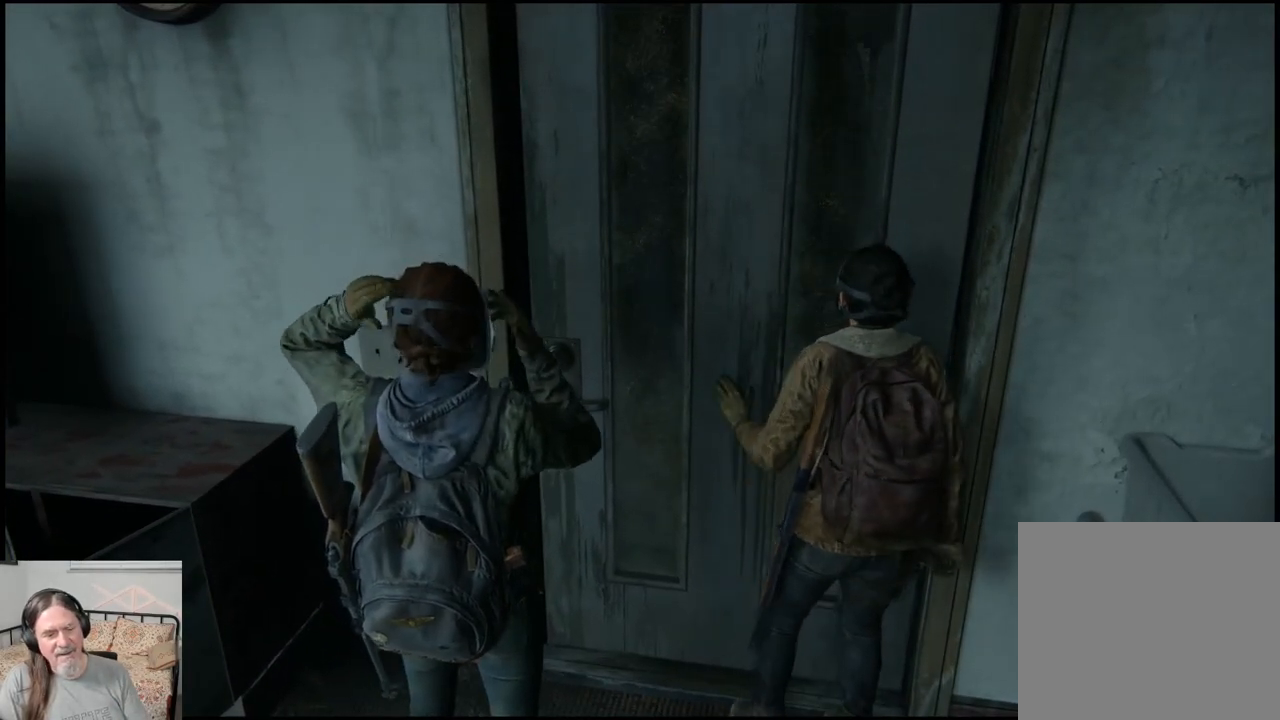
{"buttons": [], "left_stick": "center", "right_stick": "center", "events": []}
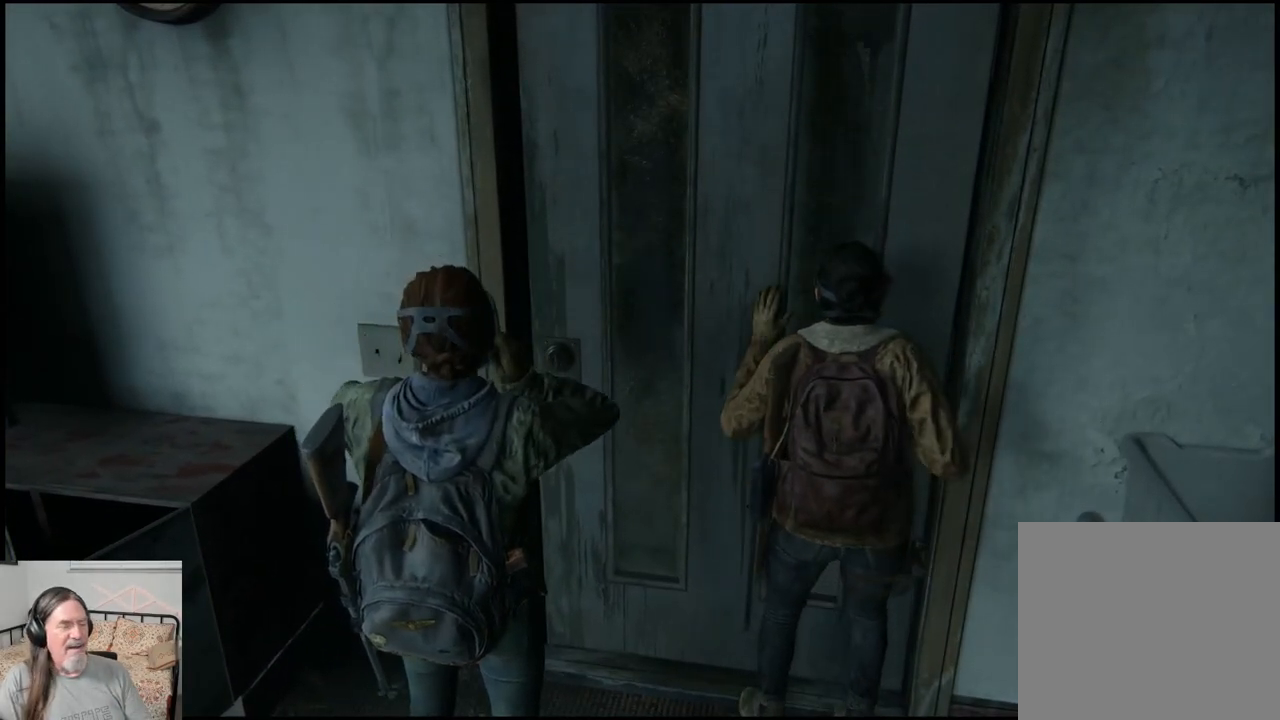
{"buttons": [], "left_stick": "center", "right_stick": "center", "events": []}
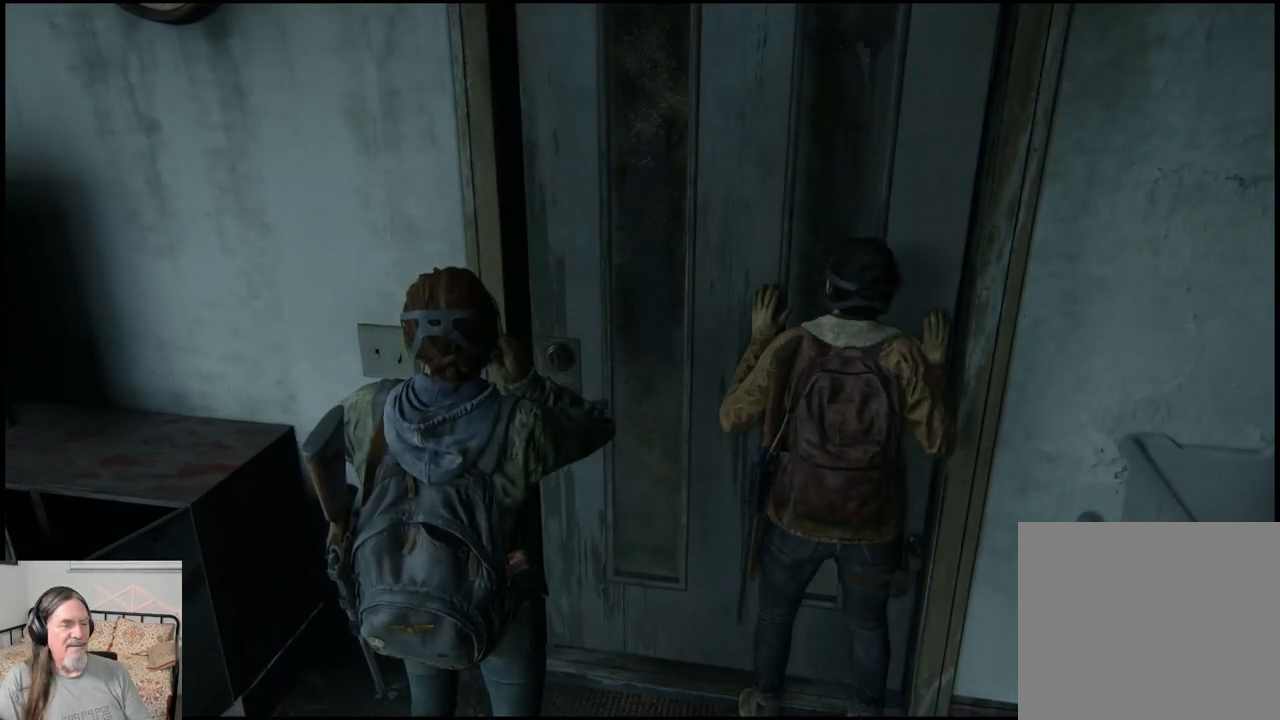
{"buttons": [], "left_stick": "center", "right_stick": "center", "events": []}
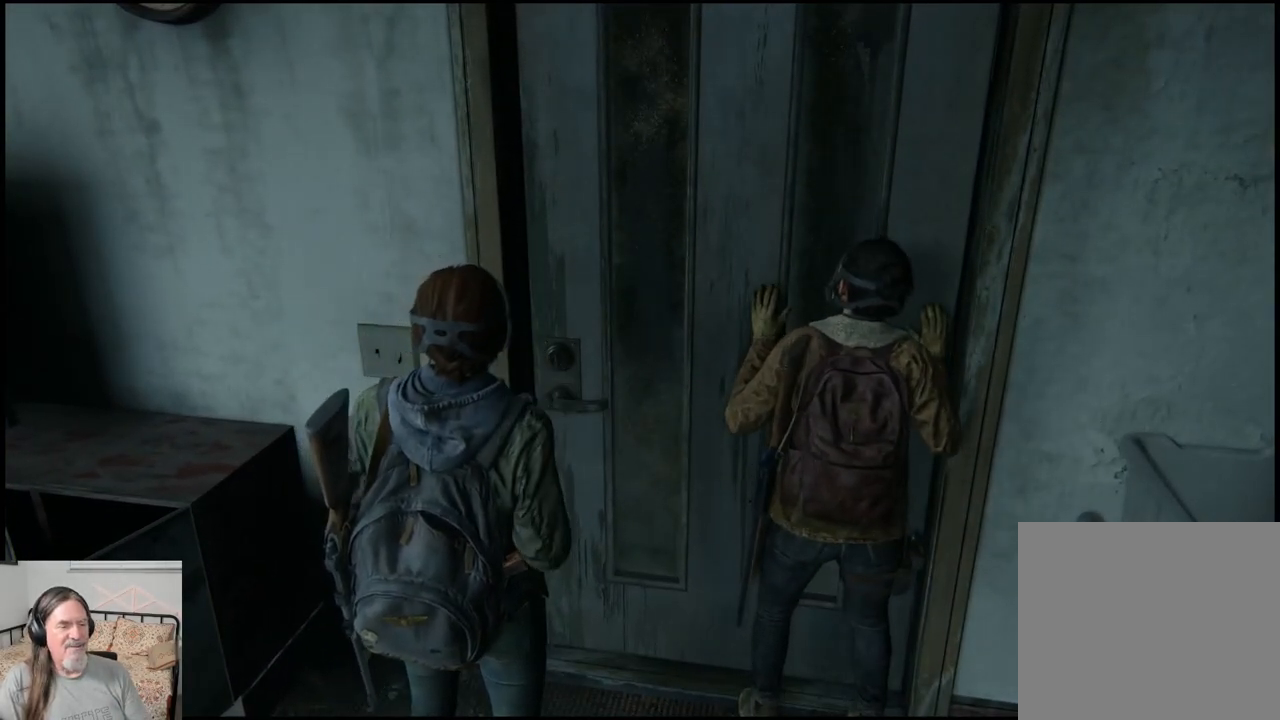
{"buttons": [], "left_stick": "center", "right_stick": "center", "events": []}
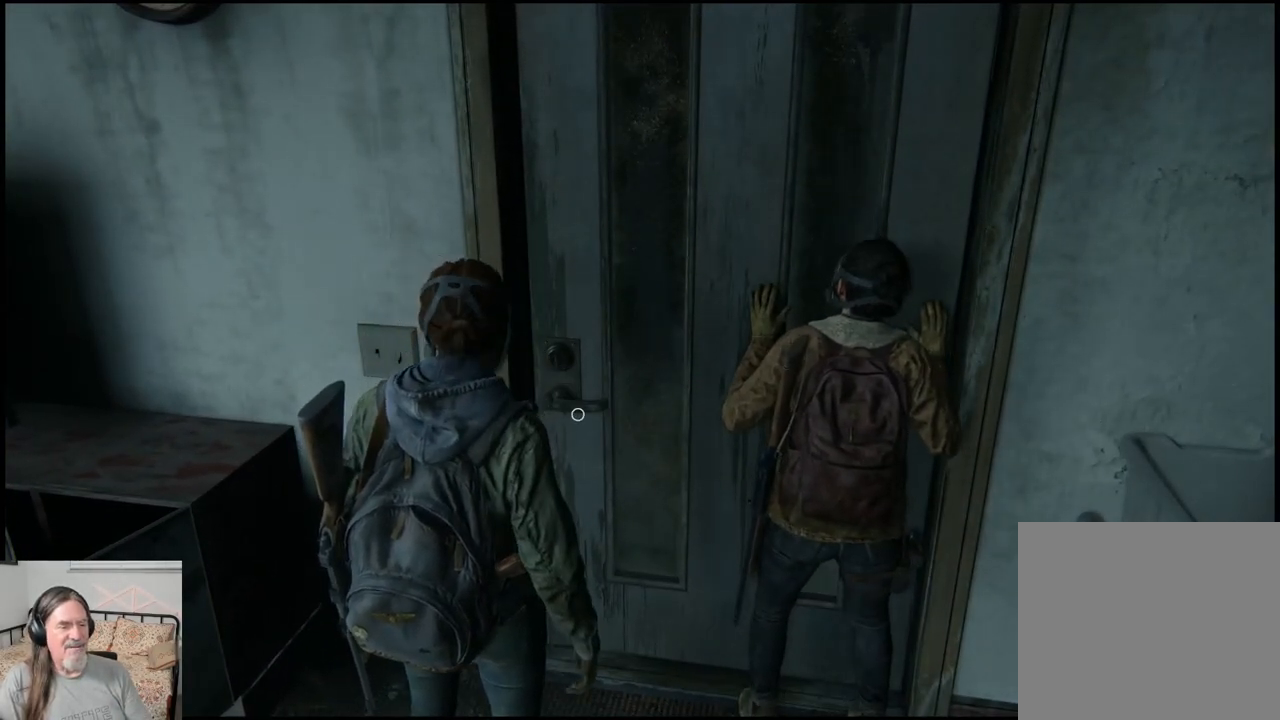
{"buttons": [], "left_stick": "center", "right_stick": "center", "events": [[267, "TRIANGLE", "down"], [417, "TRIANGLE", "up"]]}